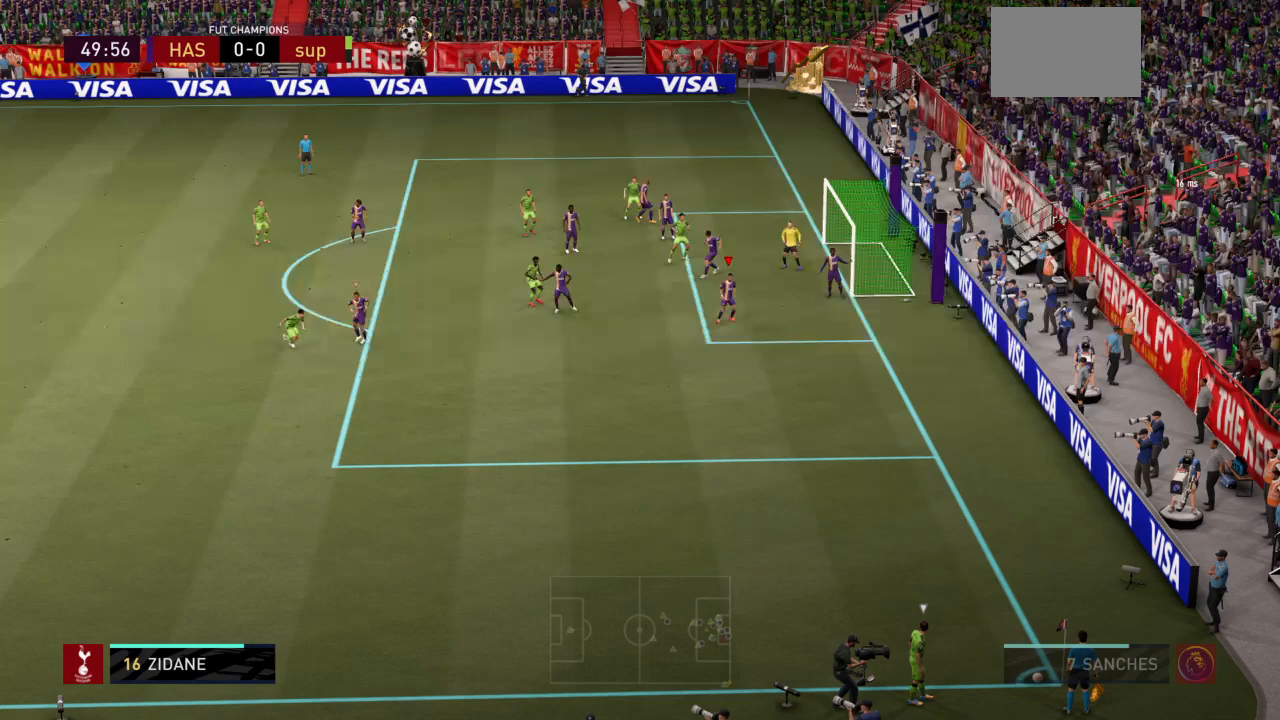
Gameplay with a controller (PlayStation layout); each line is a JSON object with the inputs held at the frame after it. "events" lists button and stick changes between this image and that frame as [ms after this image, input, new state], when the widget could be followed in between. Not read: L3 R3.
{"buttons": ["R2"], "left_stick": "down", "right_stick": "center", "events": [[133, "L1", "up"], [200, "R1", "down"], [200, "left_stick", "down"], [434, "R1", "up"]]}
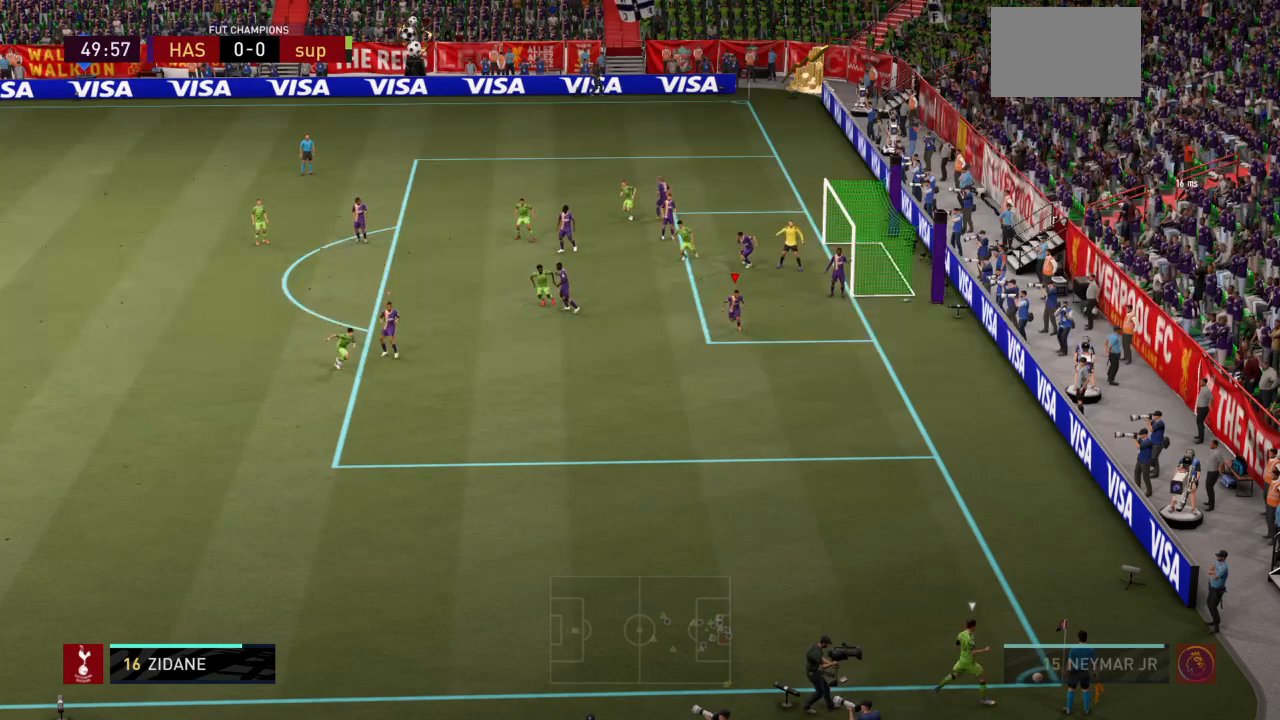
{"buttons": ["R2"], "left_stick": "down-right", "right_stick": "center", "events": [[234, "L1", "down"], [234, "left_stick", "down-right"], [401, "L1", "up"]]}
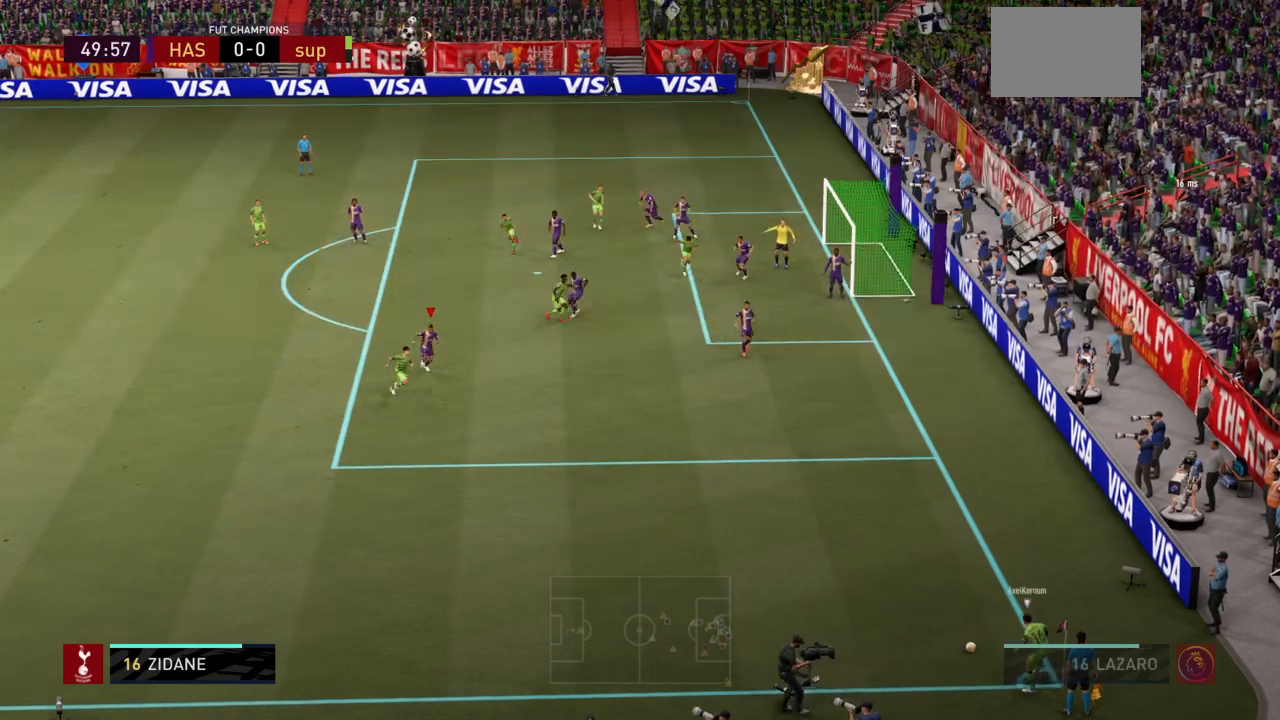
{"buttons": ["R2"], "left_stick": "down-right", "right_stick": "center", "events": []}
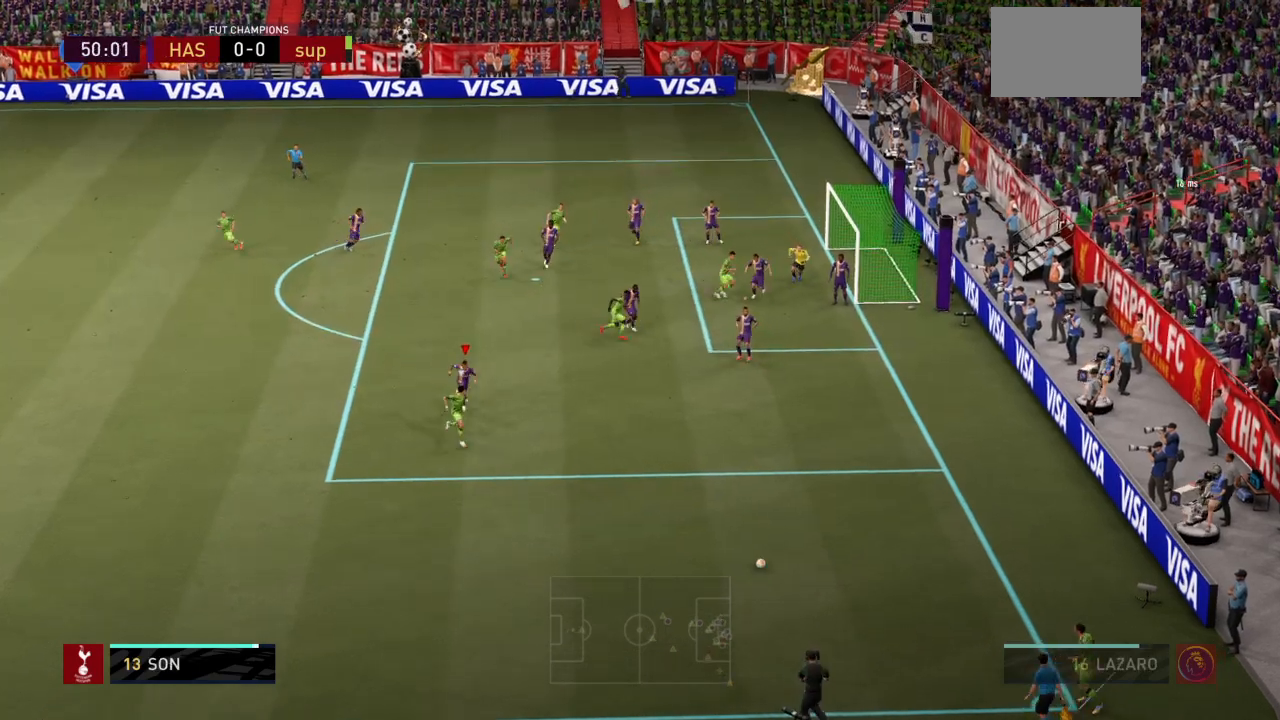
{"buttons": ["R2"], "left_stick": "down-right", "right_stick": "center", "events": [[100, "left_stick", "down"], [266, "left_stick", "down-right"]]}
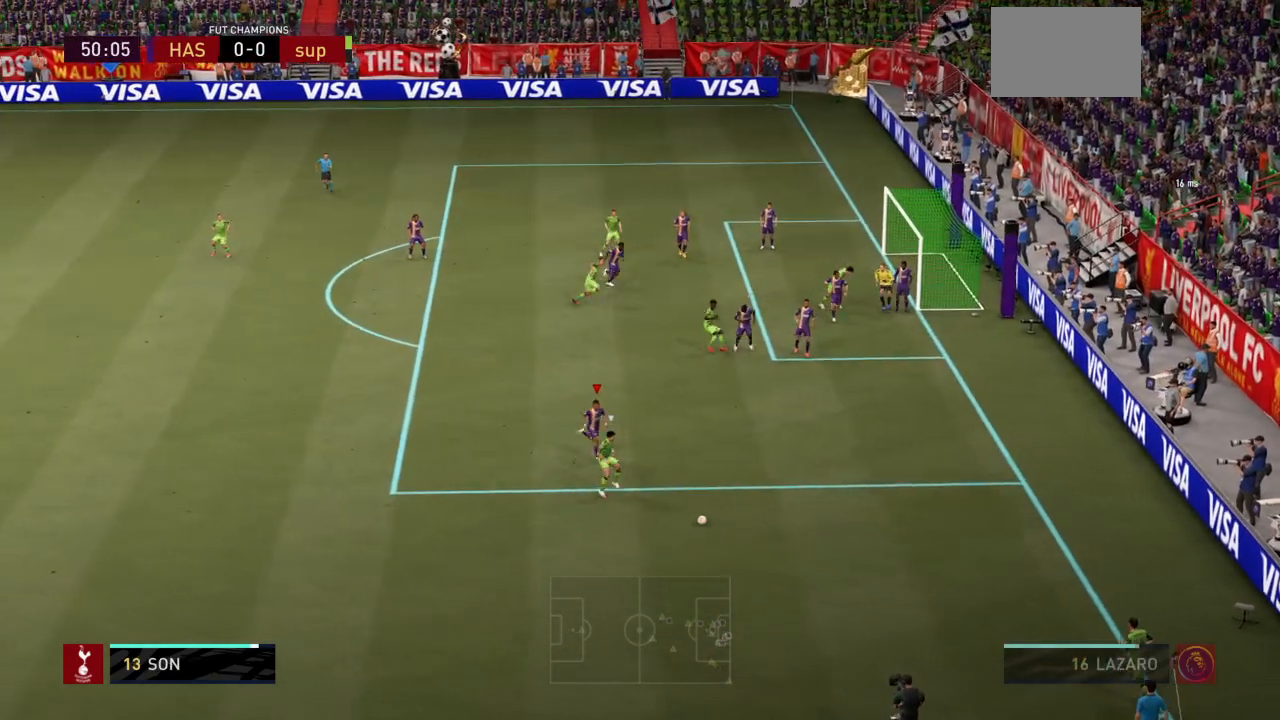
{"buttons": ["L2", "R1", "R2"], "left_stick": "down", "right_stick": "center", "events": [[100, "left_stick", "down-left"], [133, "L2", "down"], [400, "left_stick", "down"], [467, "R1", "down"]]}